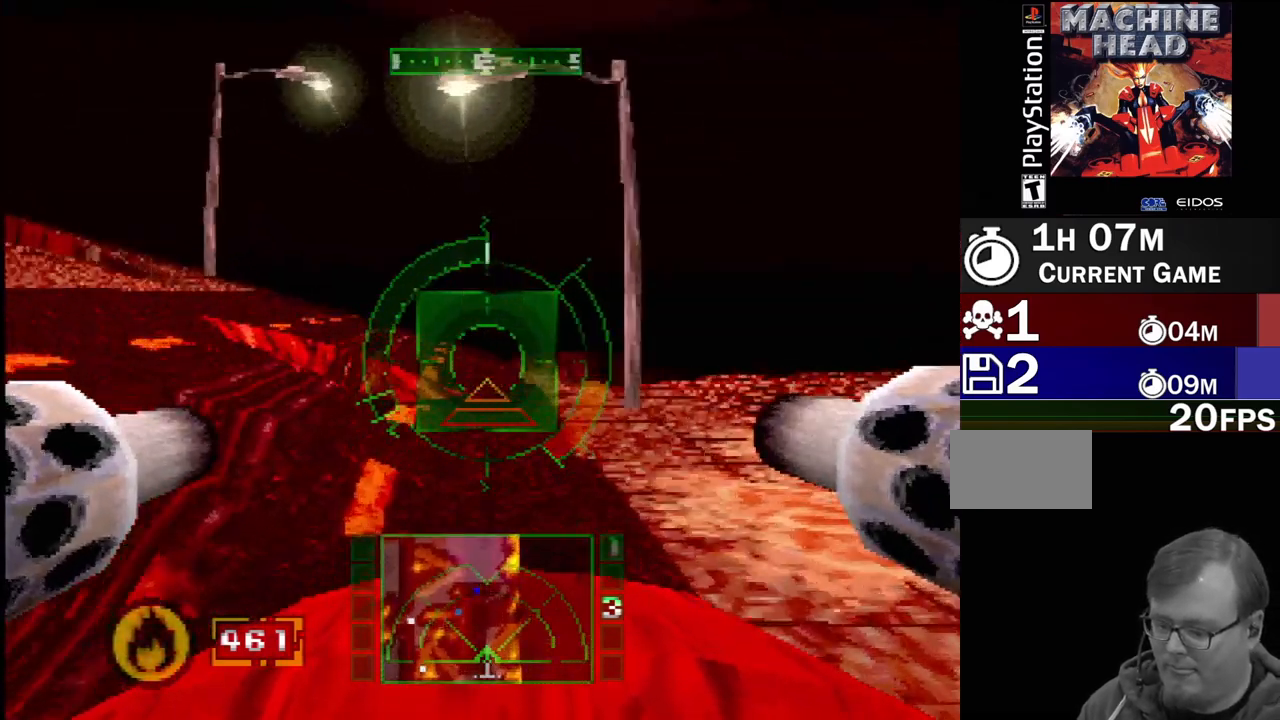
Gameplay with a controller (PlayStation layout); each line is a JSON object with the inputs held at the frame after it. "events" lists button and stick changes between this image and that frame as [ms after this image, input, new state], when the widget could be followed in between. Not read: L1 L3 R3.
{"buttons": ["CROSS"], "events": [[83, "SQUARE", "down"], [267, "SQUARE", "up"], [433, "CROSS", "down"]]}
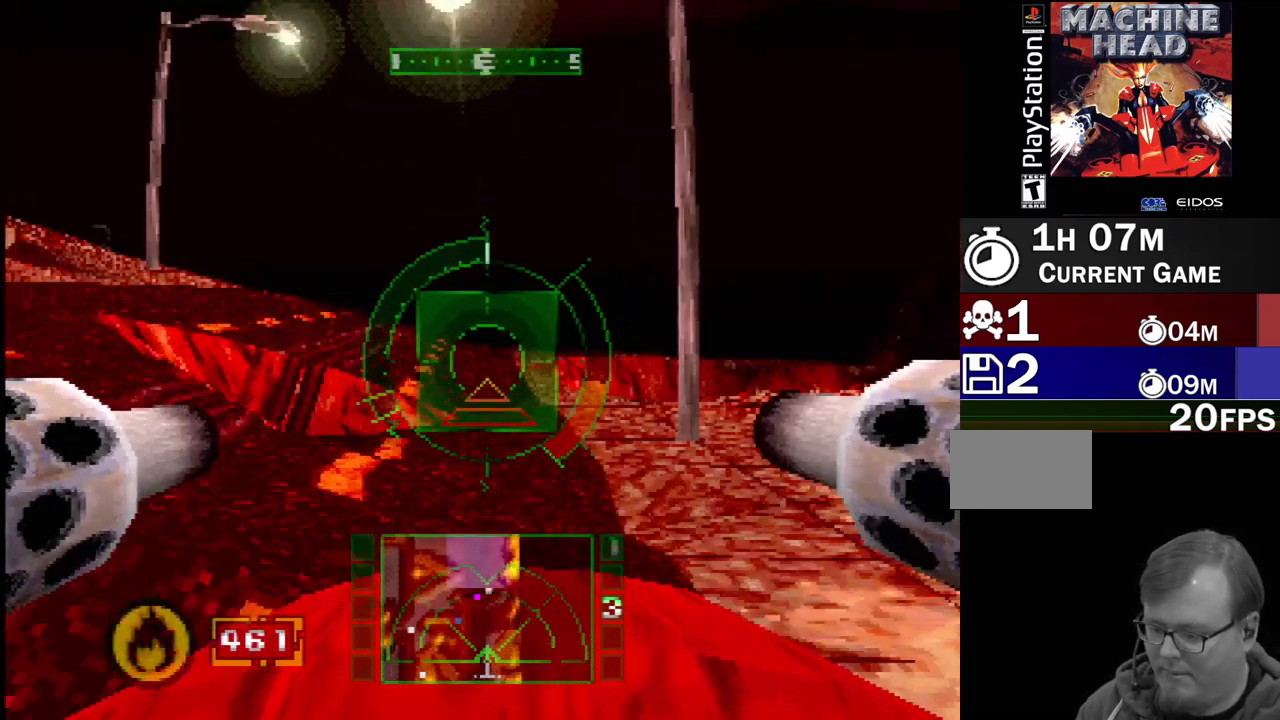
{"buttons": [], "events": [[83, "CROSS", "up"], [217, "DPAD_LEFT", "down"], [333, "DPAD_LEFT", "up"]]}
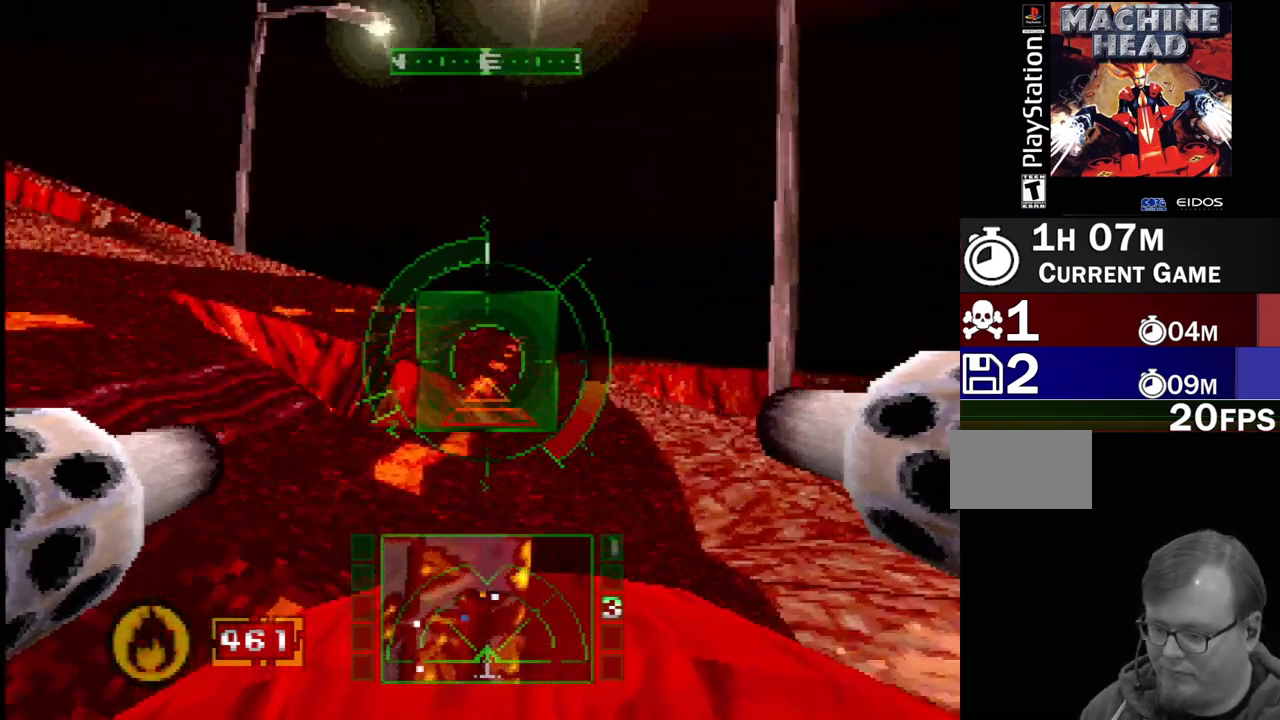
{"buttons": ["CROSS"], "events": [[50, "SQUARE", "down"], [267, "SQUARE", "up"], [317, "DPAD_RIGHT", "down"], [400, "DPAD_RIGHT", "up"], [483, "CROSS", "down"]]}
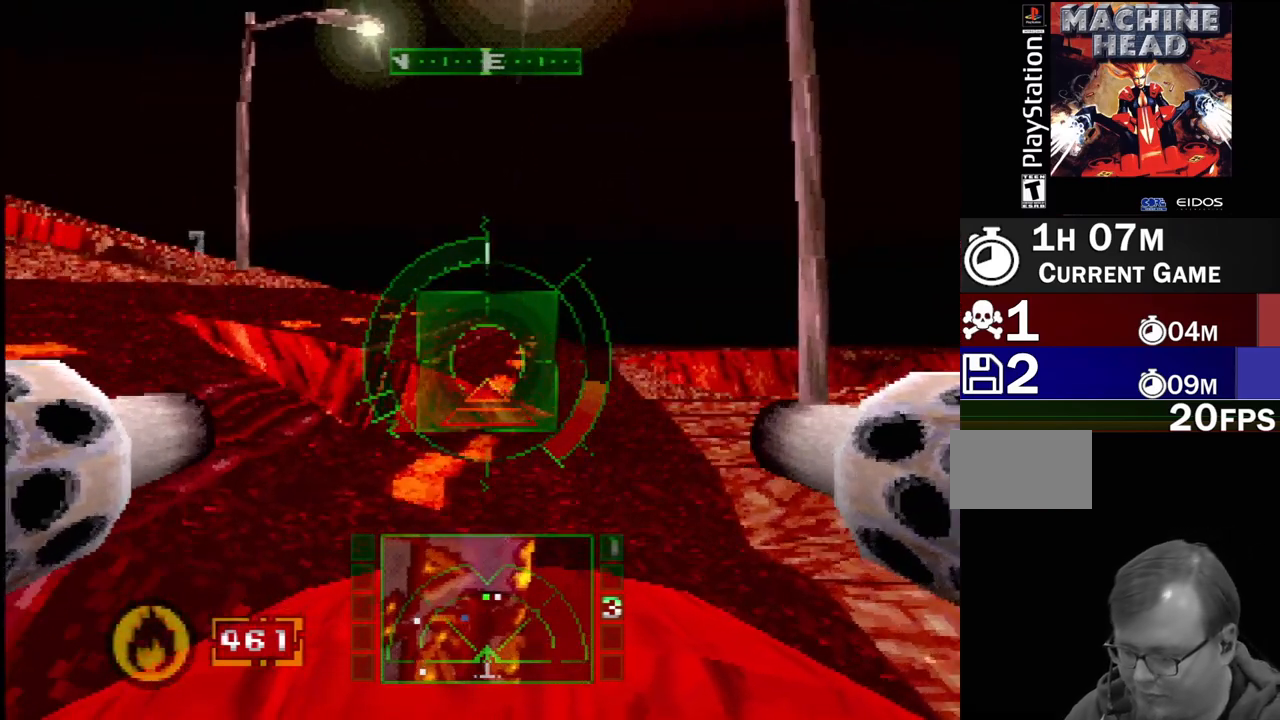
{"buttons": ["R2"], "events": [[83, "CROSS", "up"], [217, "R2", "down"]]}
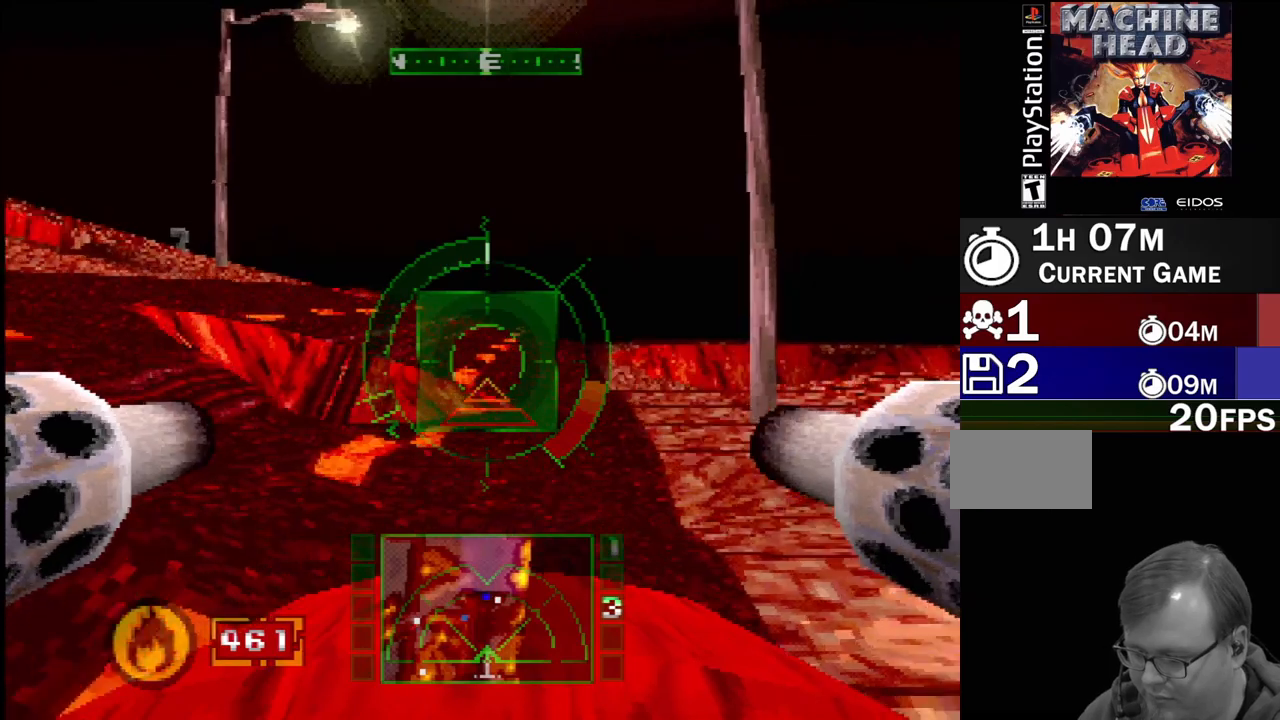
{"buttons": ["SQUARE", "DPAD_LEFT"], "events": [[250, "R2", "up"], [350, "SQUARE", "down"], [500, "DPAD_LEFT", "down"]]}
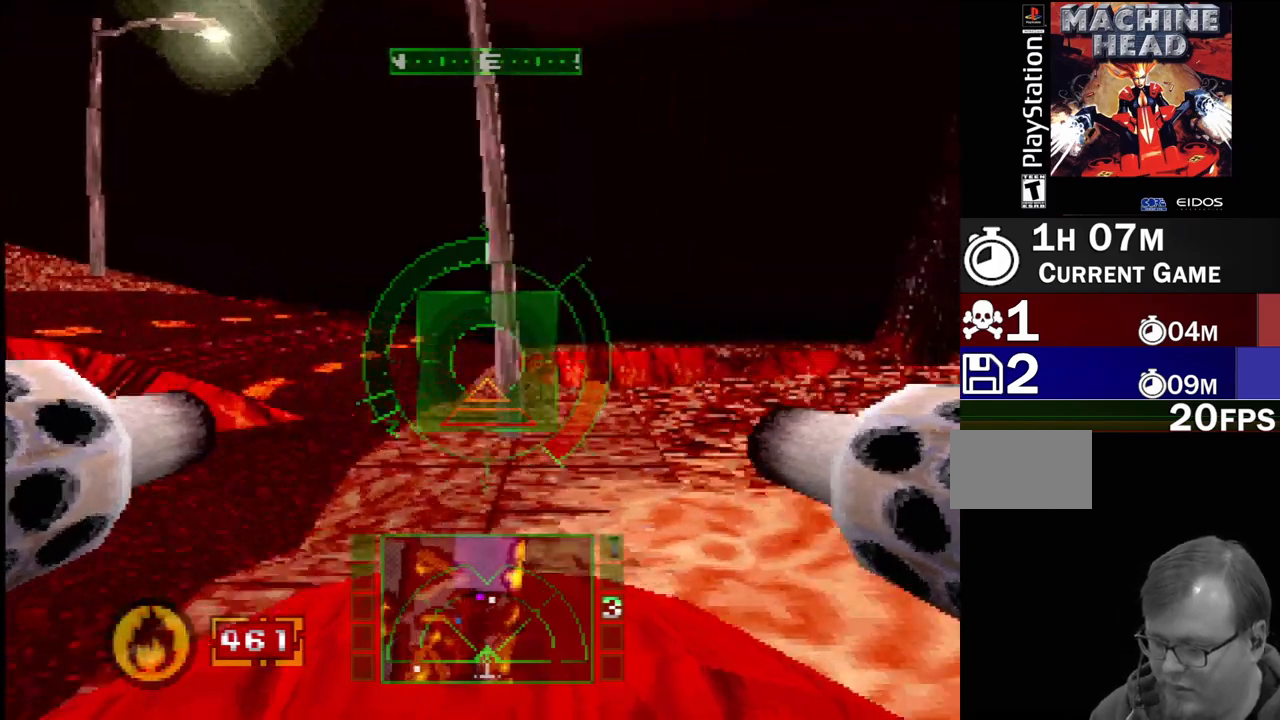
{"buttons": ["DPAD_RIGHT"], "events": [[17, "SQUARE", "up"], [133, "DPAD_LEFT", "up"], [367, "DPAD_RIGHT", "down"]]}
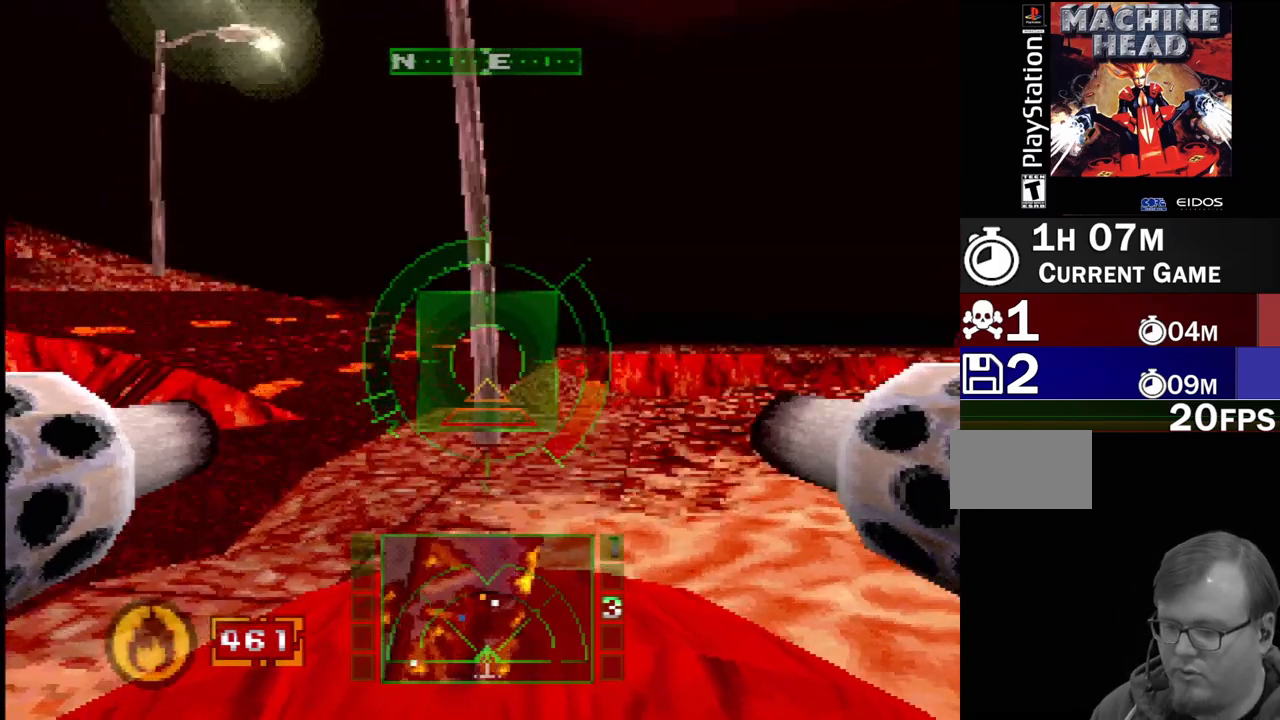
{"buttons": ["CROSS"], "events": [[133, "DPAD_RIGHT", "up"], [433, "CROSS", "down"]]}
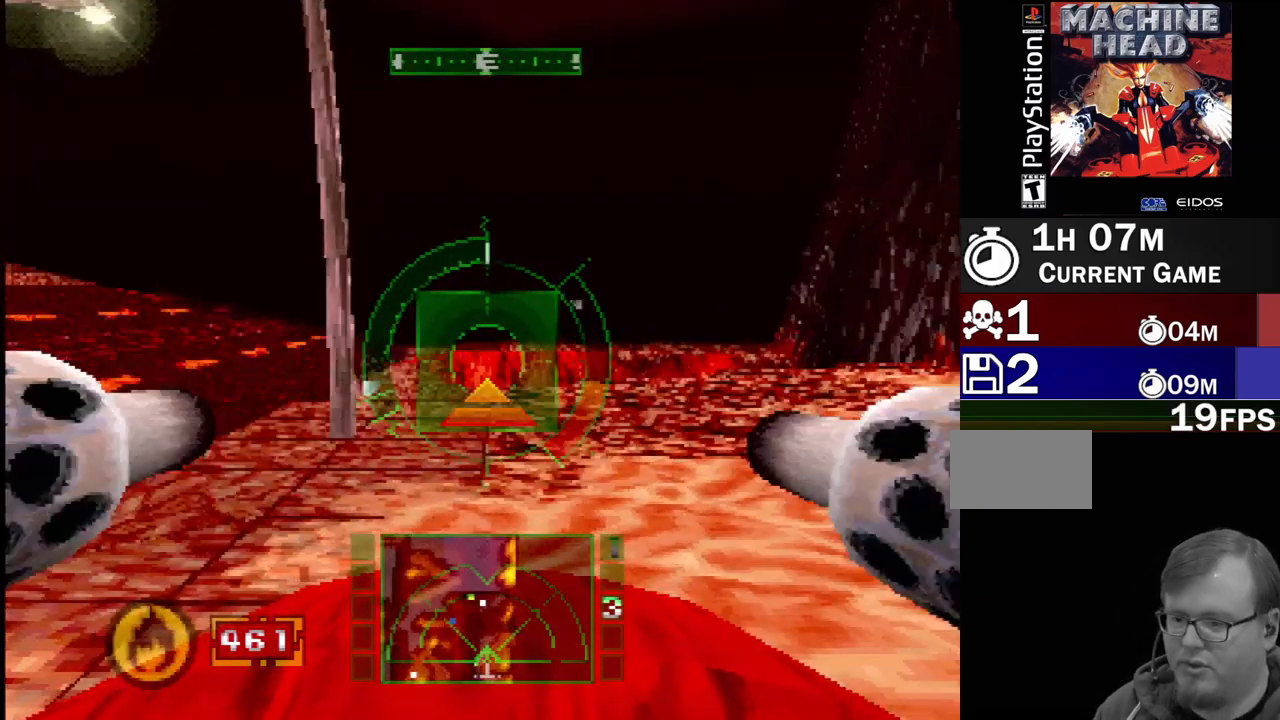
{"buttons": ["SQUARE", "DPAD_LEFT"], "events": [[17, "SQUARE", "down"], [50, "CROSS", "up"], [267, "DPAD_LEFT", "down"]]}
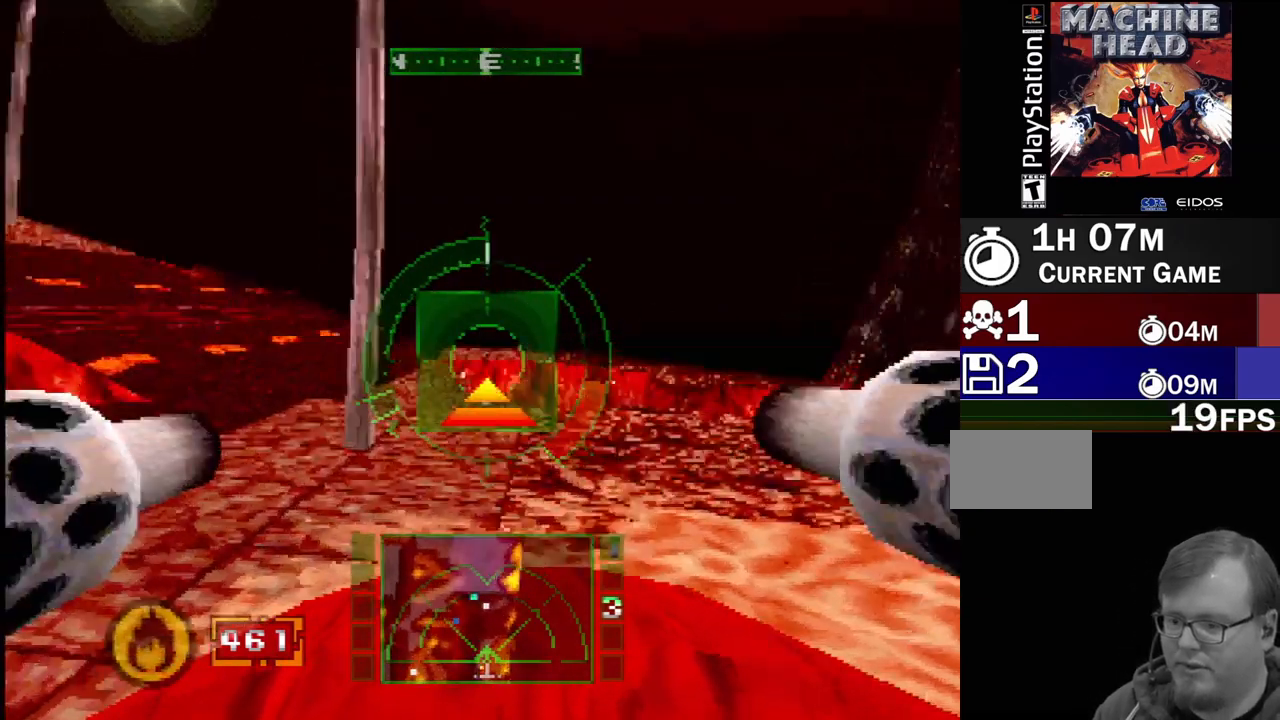
{"buttons": ["SQUARE", "DPAD_RIGHT"], "events": [[17, "DPAD_LEFT", "up"], [150, "L2", "down"], [350, "DPAD_RIGHT", "down"], [383, "L2", "up"]]}
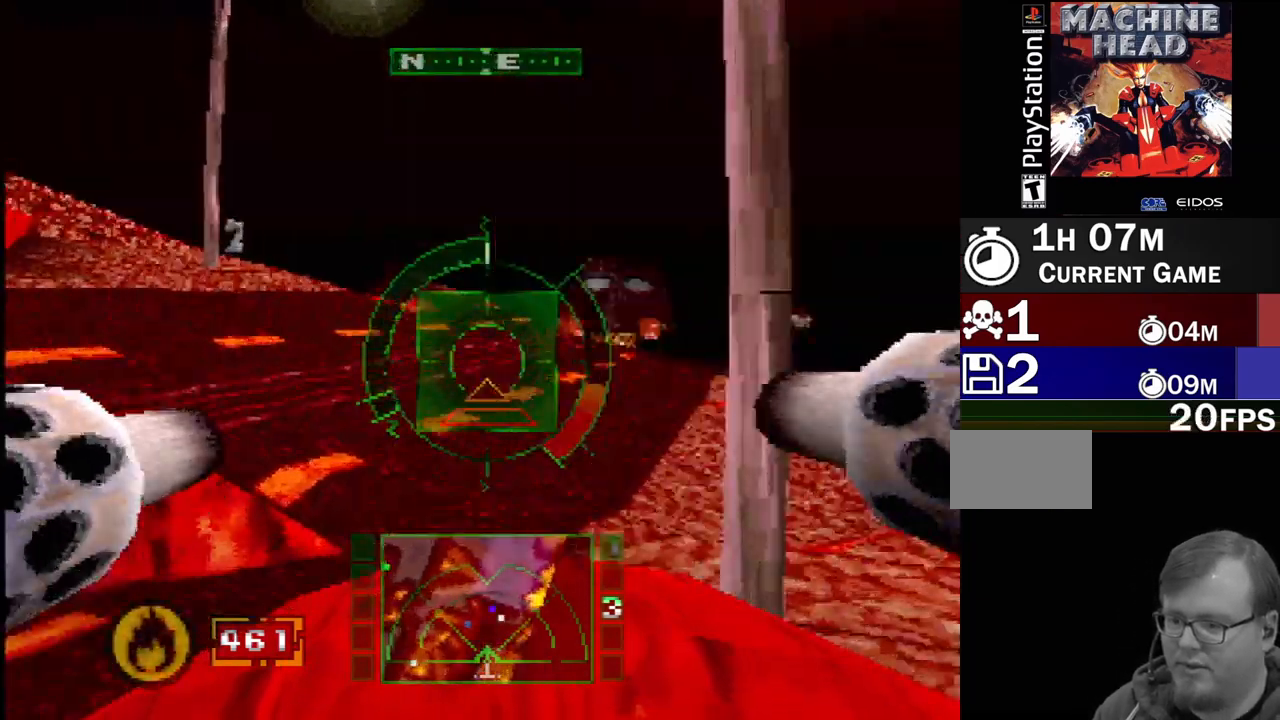
{"buttons": [], "events": [[17, "DPAD_RIGHT", "up"], [100, "R2", "down"], [117, "SQUARE", "up"], [400, "R2", "up"]]}
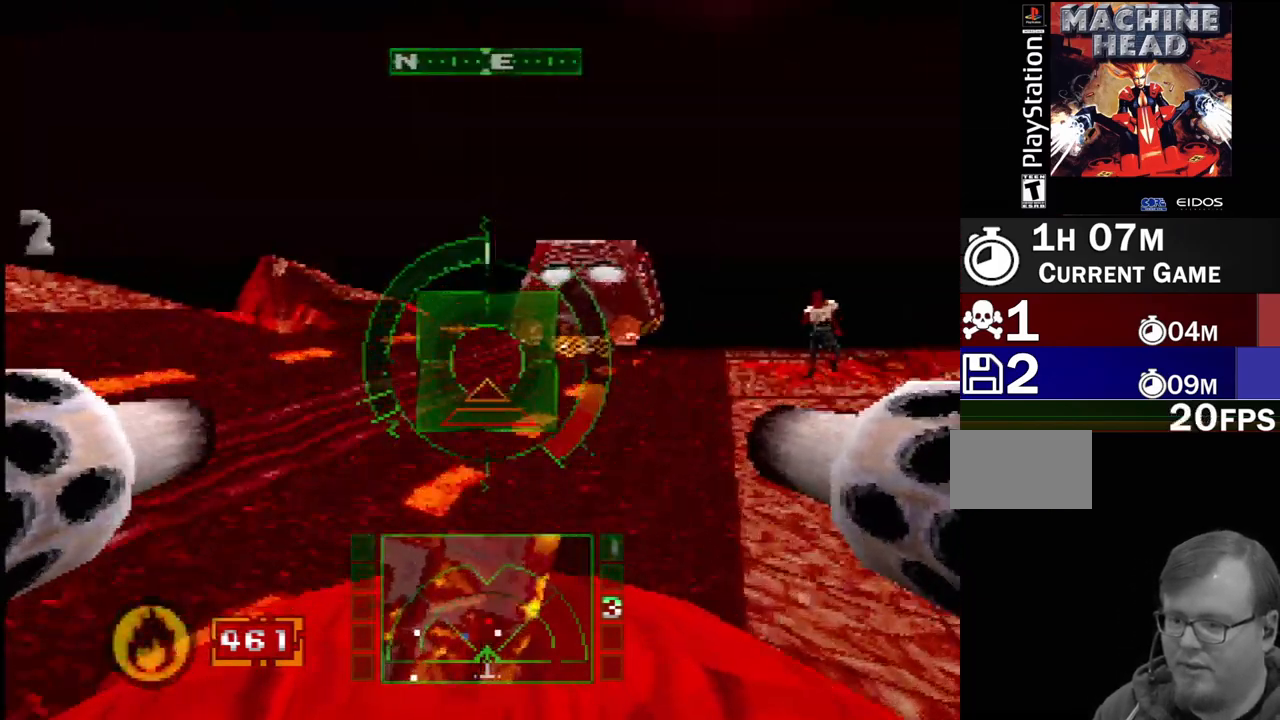
{"buttons": [], "events": [[33, "DPAD_RIGHT", "down"], [317, "DPAD_RIGHT", "up"]]}
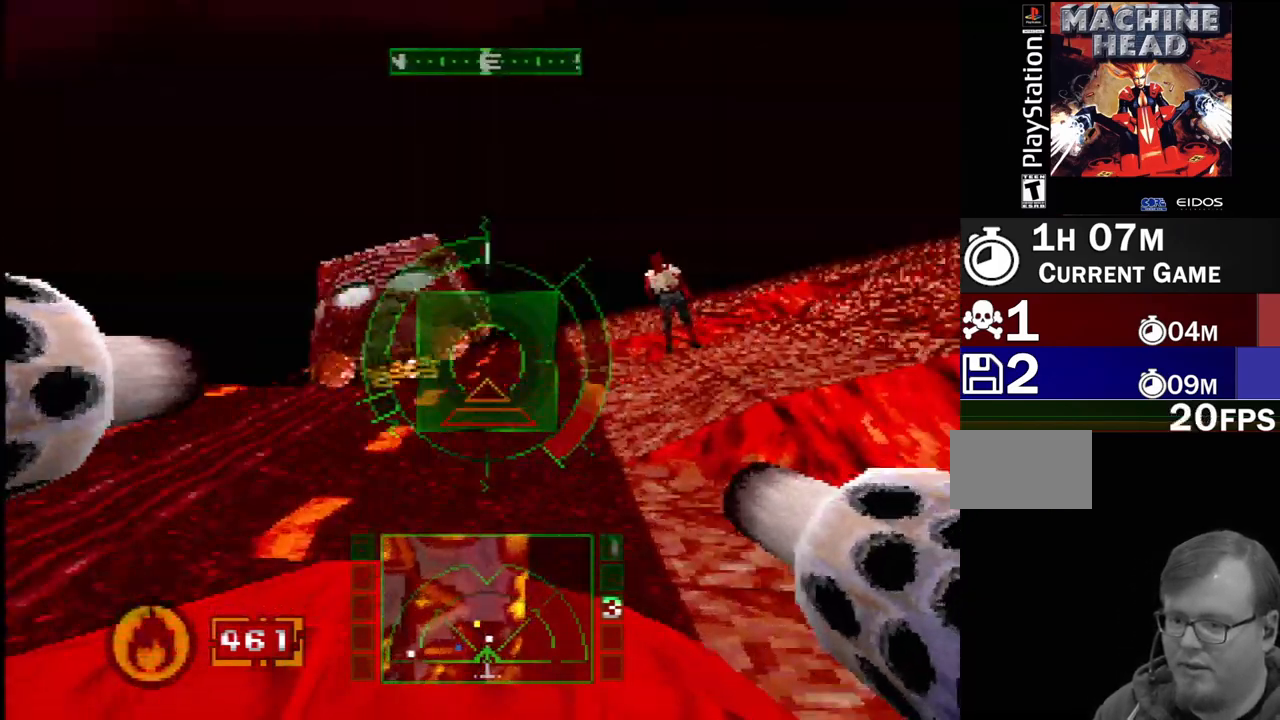
{"buttons": [], "events": [[317, "DPAD_RIGHT", "down"], [417, "DPAD_RIGHT", "up"]]}
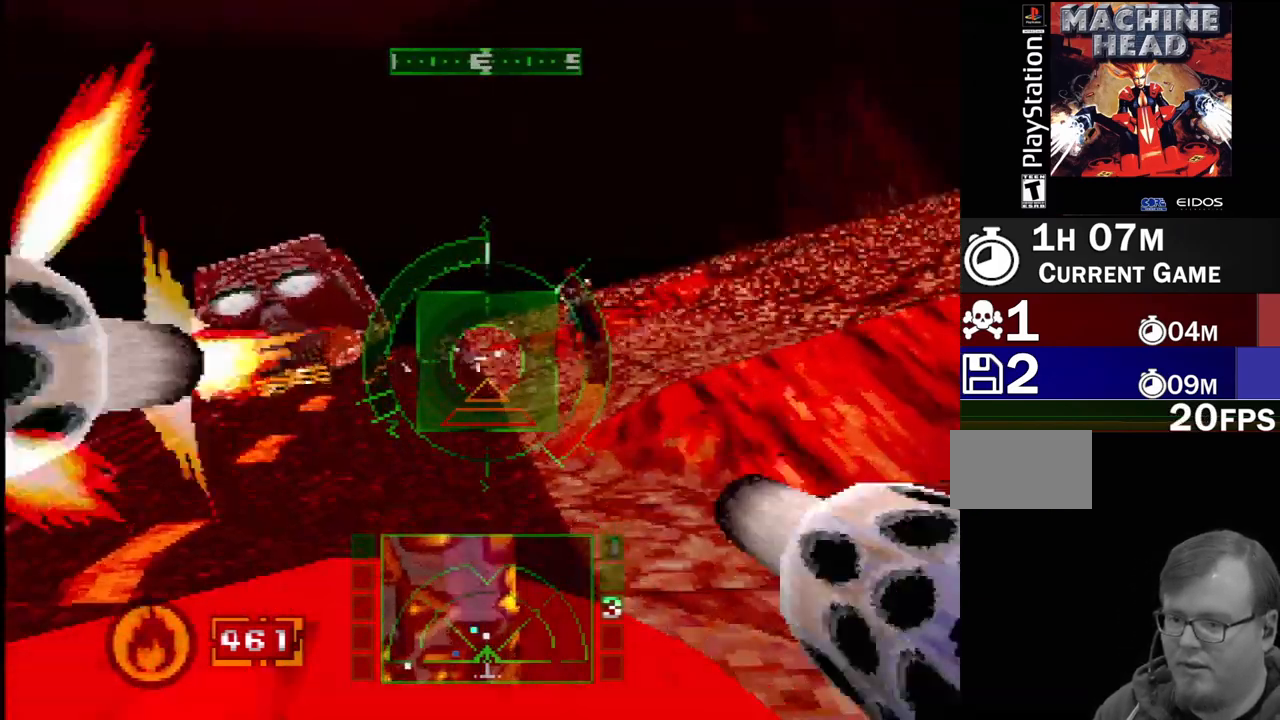
{"buttons": ["DPAD_RIGHT"], "events": [[150, "DPAD_DOWN", "down"], [267, "DPAD_DOWN", "up"], [467, "DPAD_RIGHT", "down"]]}
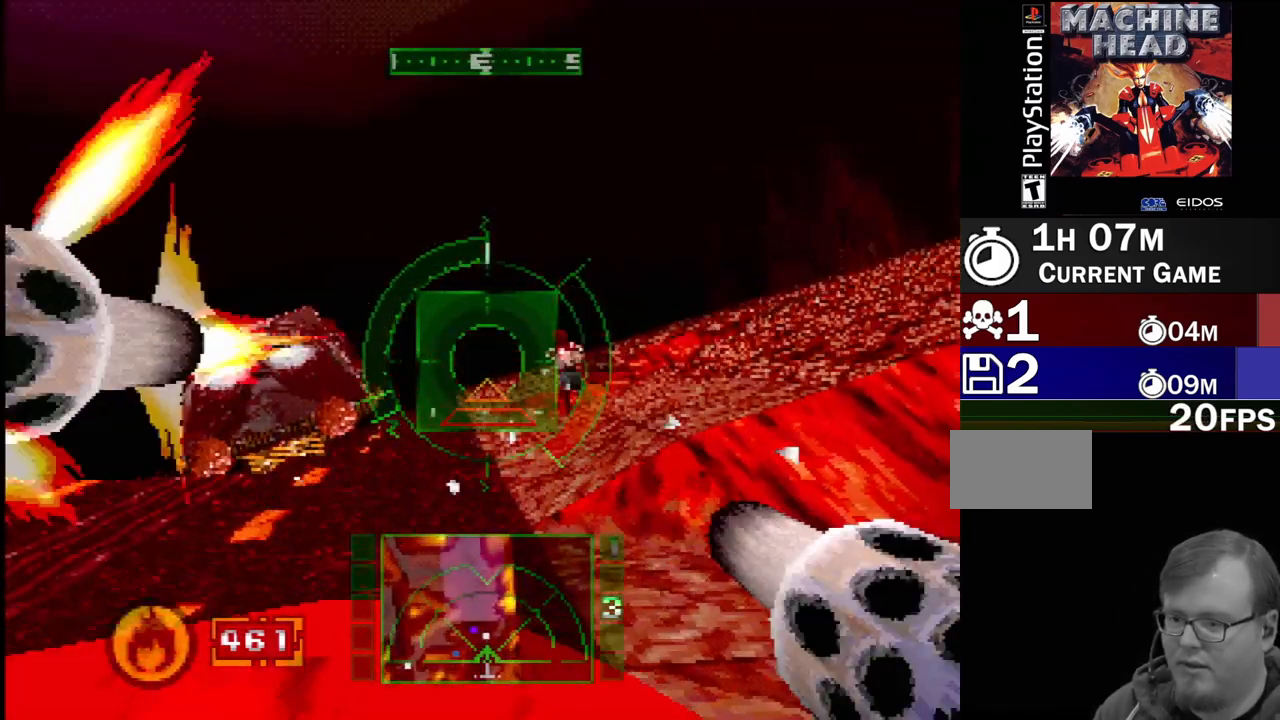
{"buttons": ["SQUARE"], "events": [[117, "DPAD_RIGHT", "up"], [383, "SQUARE", "down"]]}
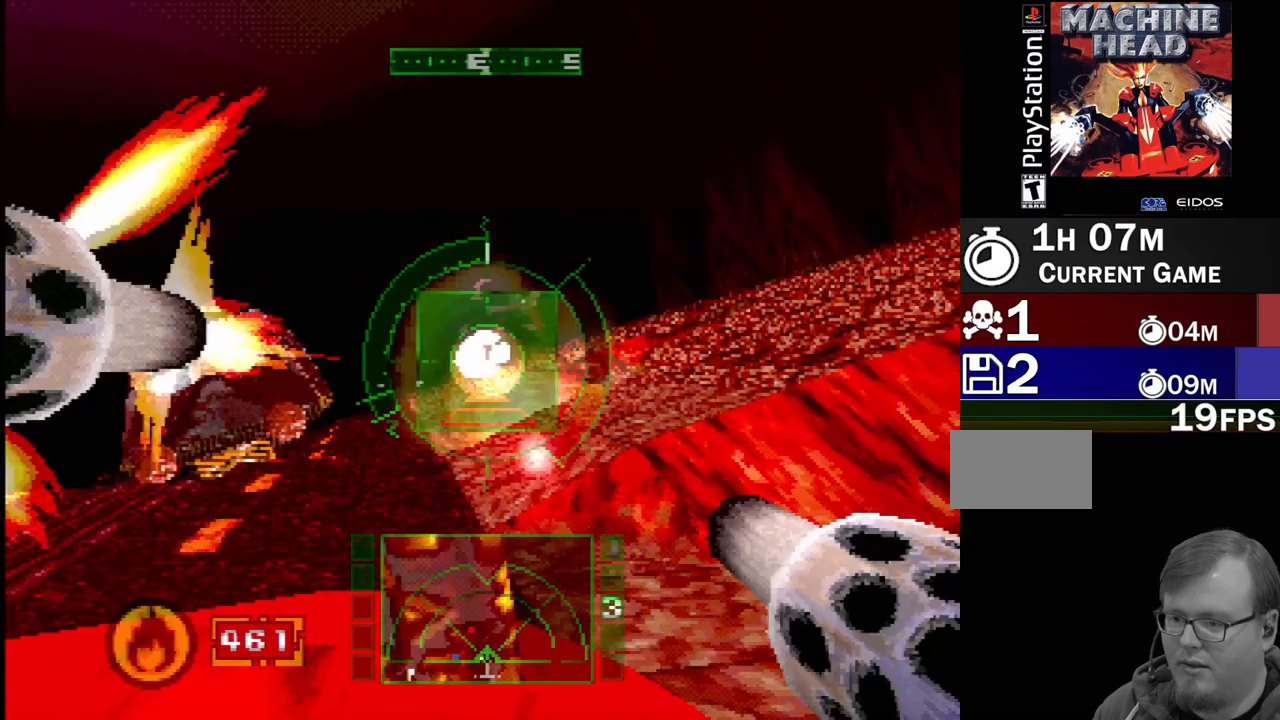
{"buttons": ["SQUARE", "DPAD_LEFT"], "events": [[317, "R2", "down"], [483, "DPAD_LEFT", "down"], [500, "R2", "up"]]}
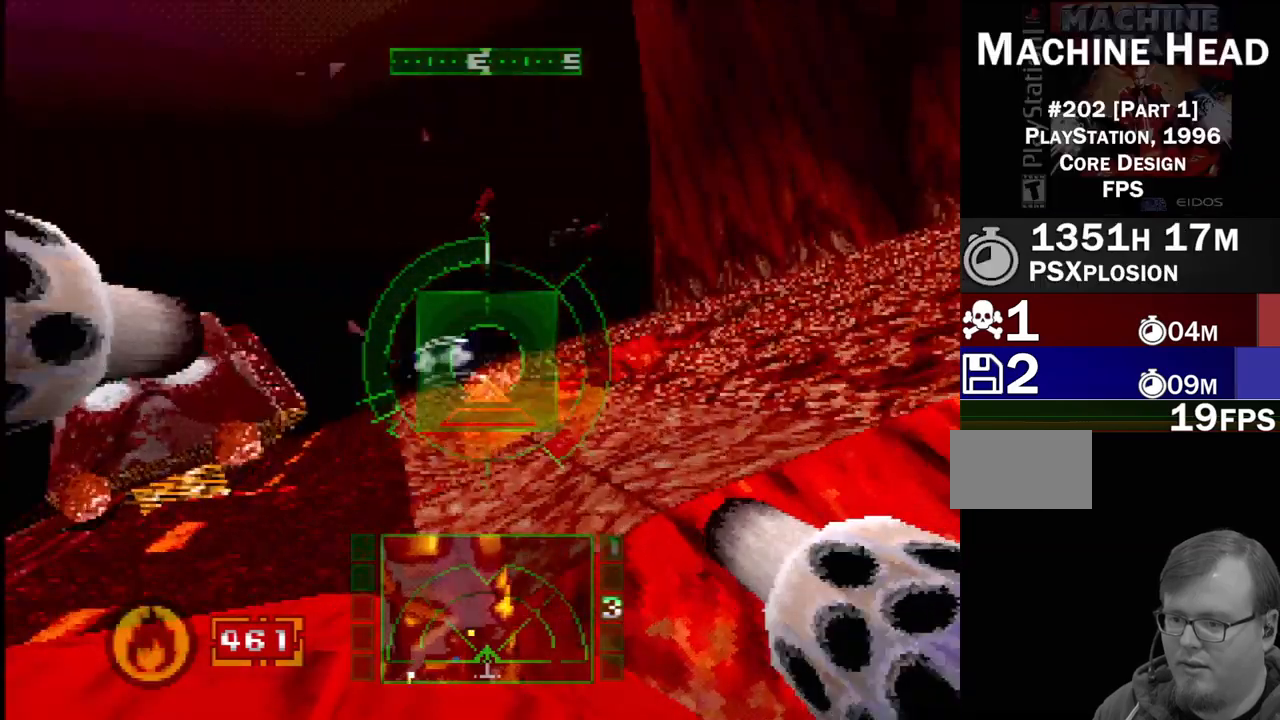
{"buttons": ["L2"], "events": [[133, "DPAD_LEFT", "up"], [250, "SQUARE", "up"], [417, "L2", "down"]]}
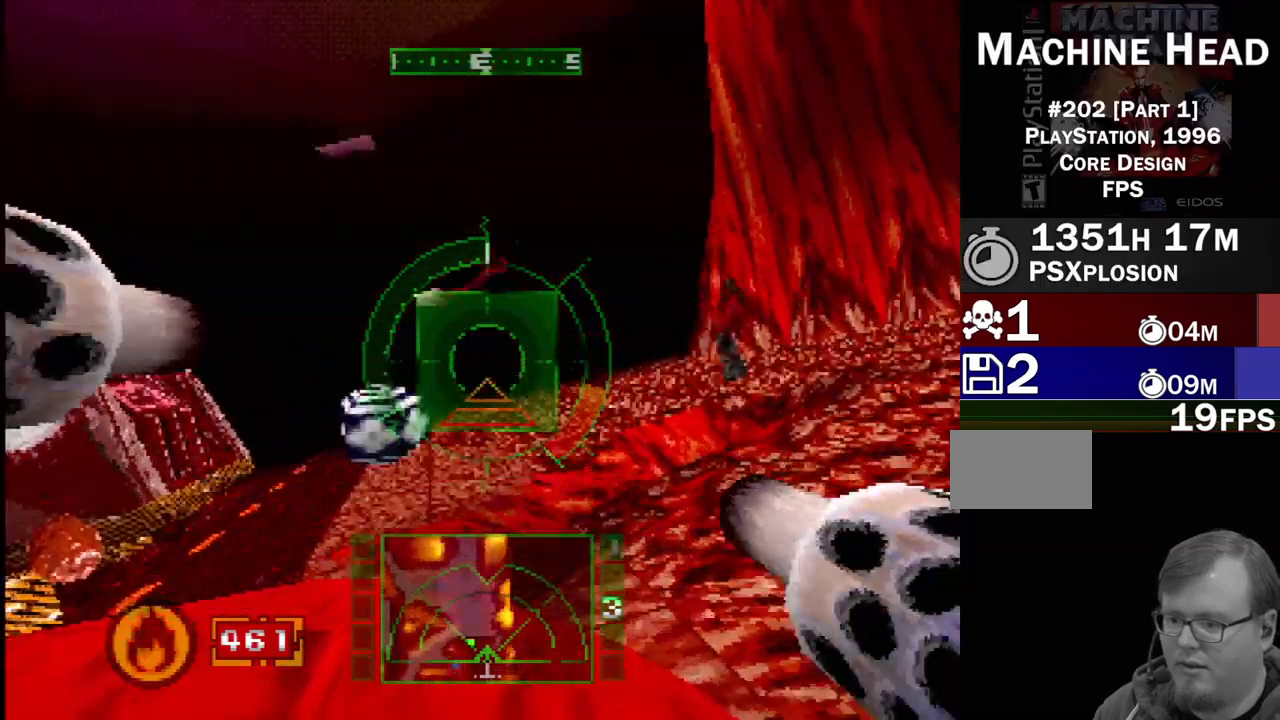
{"buttons": ["SQUARE"], "events": [[117, "L2", "up"], [200, "SQUARE", "down"]]}
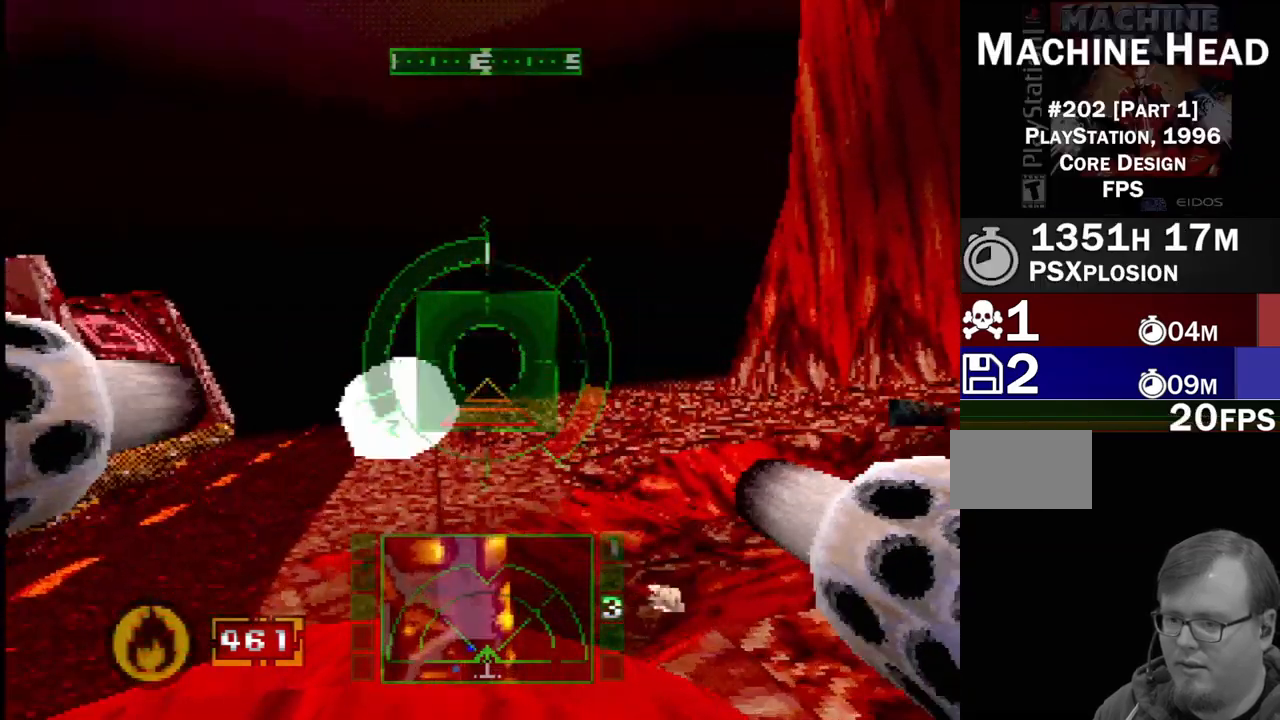
{"buttons": [], "events": [[217, "DPAD_LEFT", "down"], [333, "SQUARE", "up"], [433, "DPAD_LEFT", "up"]]}
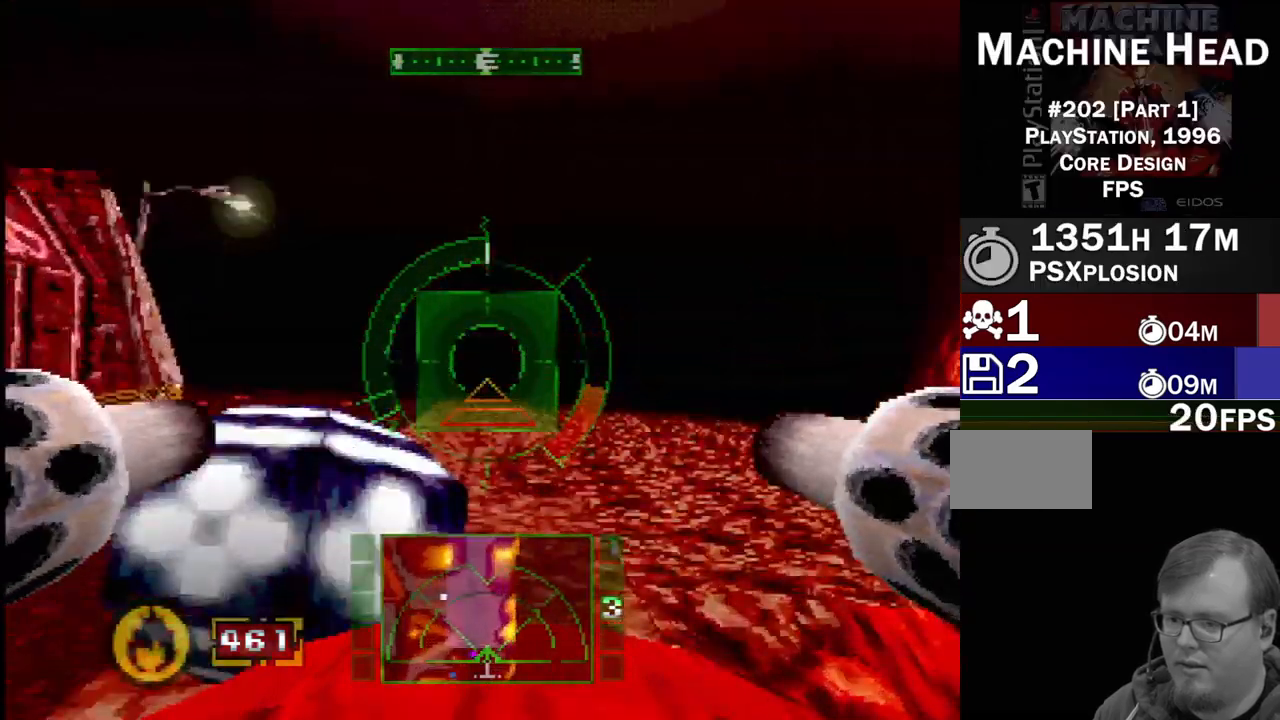
{"buttons": ["CROSS", "DPAD_LEFT"], "events": [[167, "CROSS", "down"], [350, "DPAD_LEFT", "down"]]}
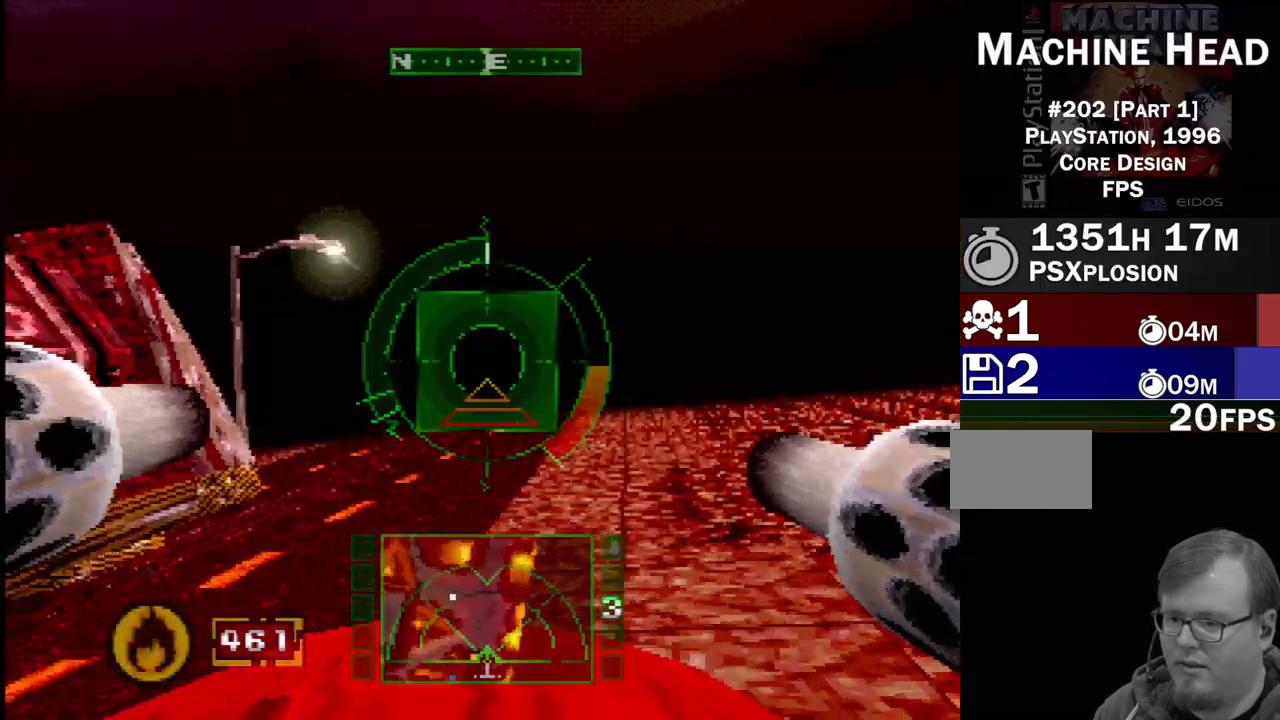
{"buttons": [], "events": [[333, "CROSS", "up"], [367, "DPAD_LEFT", "up"]]}
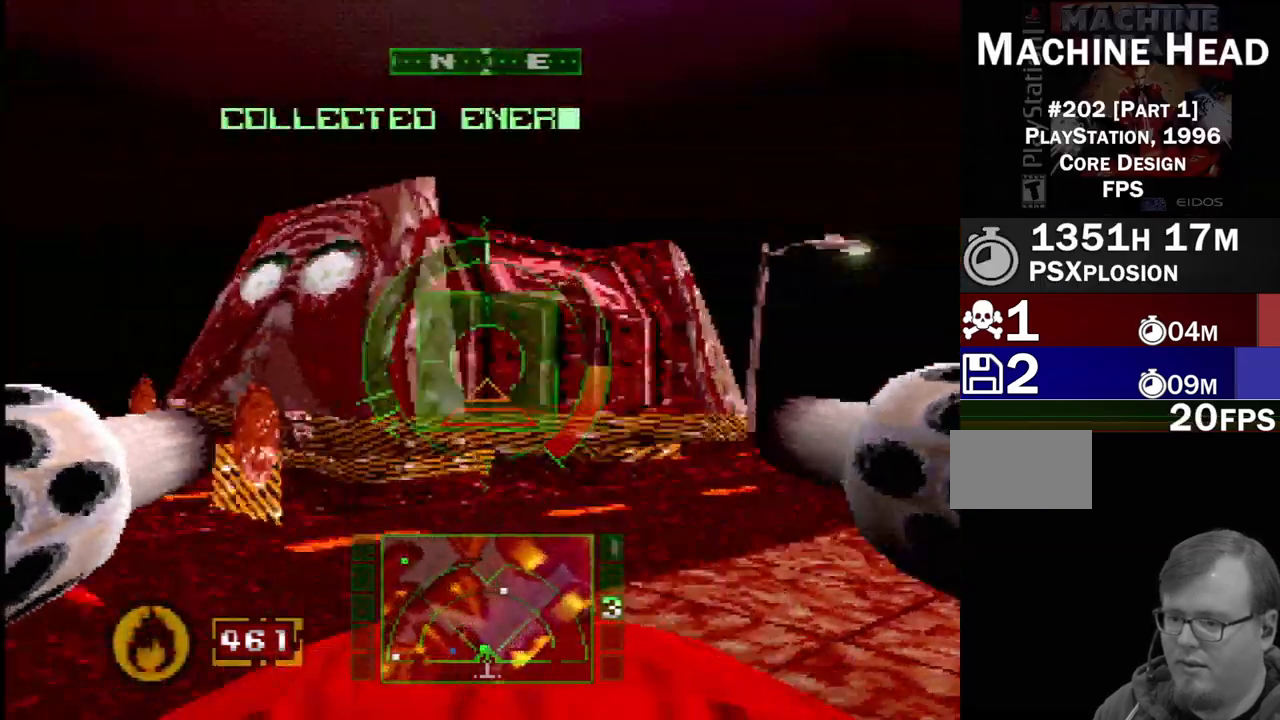
{"buttons": ["SQUARE"], "events": [[67, "DPAD_LEFT", "down"], [183, "DPAD_LEFT", "up"], [233, "SQUARE", "down"]]}
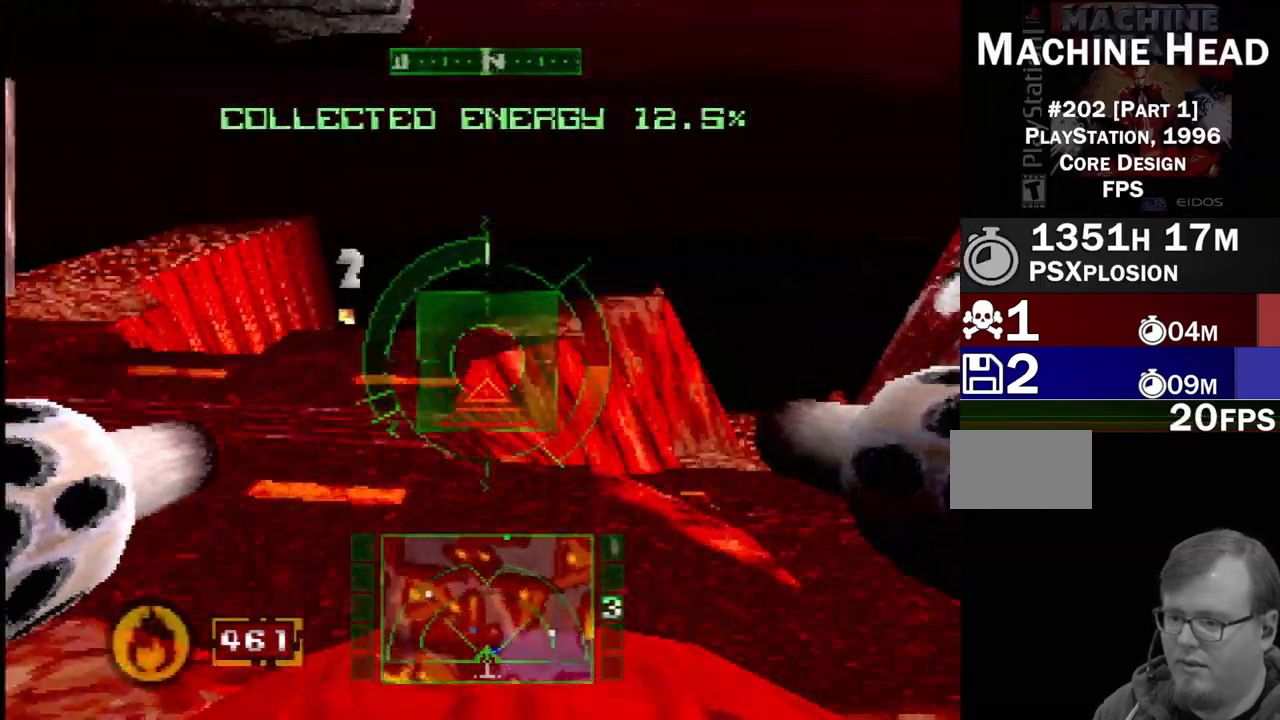
{"buttons": ["SQUARE"], "events": [[233, "DPAD_RIGHT", "down"], [250, "L2", "down"], [333, "L2", "up"], [500, "DPAD_RIGHT", "up"]]}
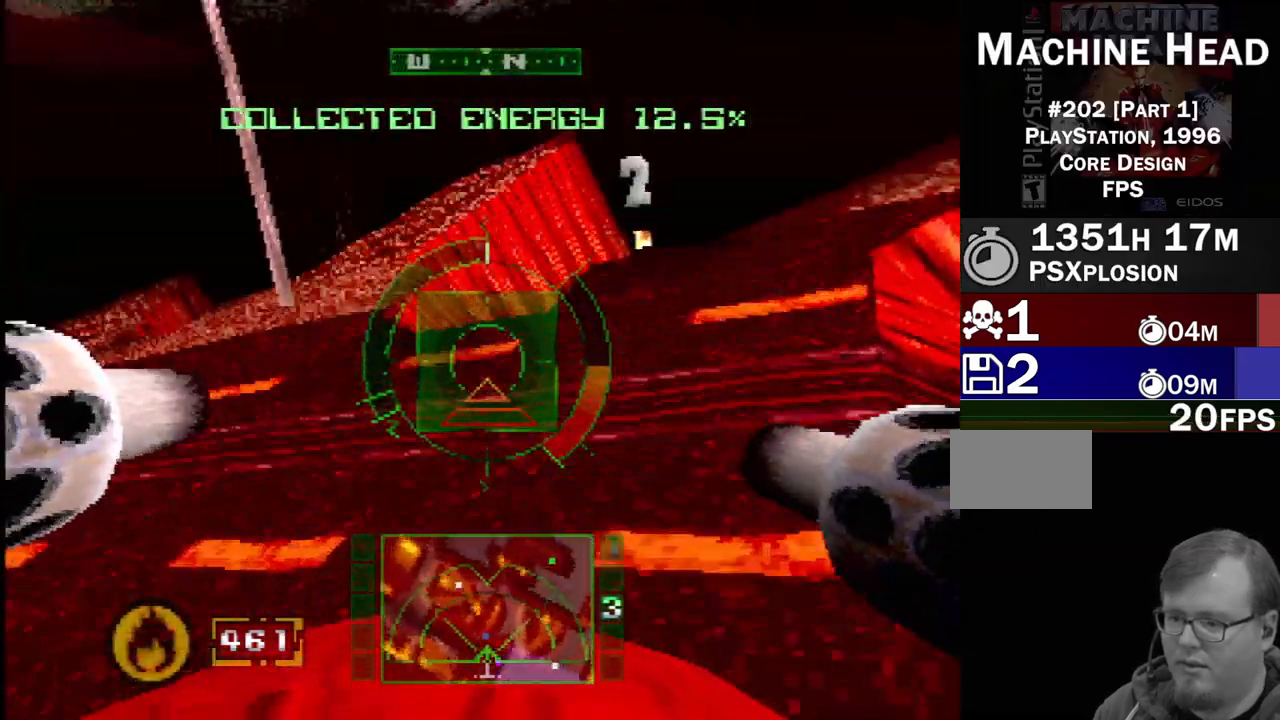
{"buttons": [], "events": [[117, "SQUARE", "up"], [267, "DPAD_RIGHT", "down"], [433, "DPAD_RIGHT", "up"]]}
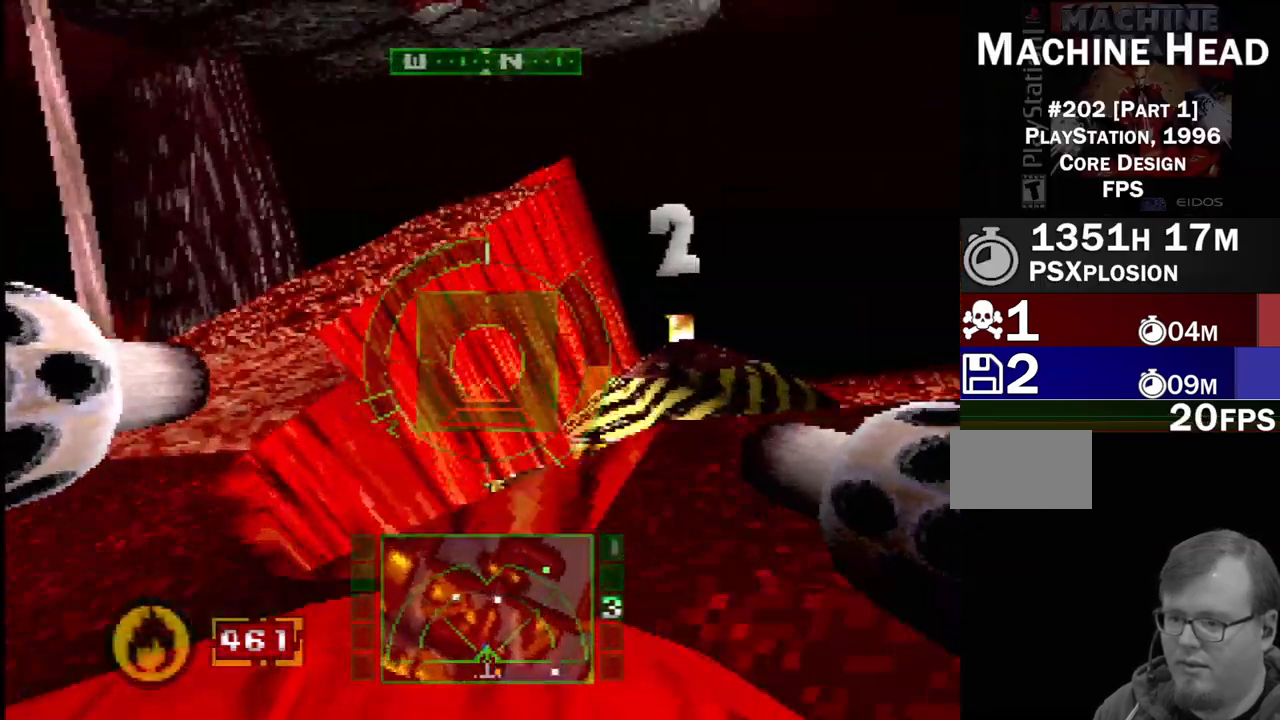
{"buttons": ["L2"], "events": [[167, "L2", "down"]]}